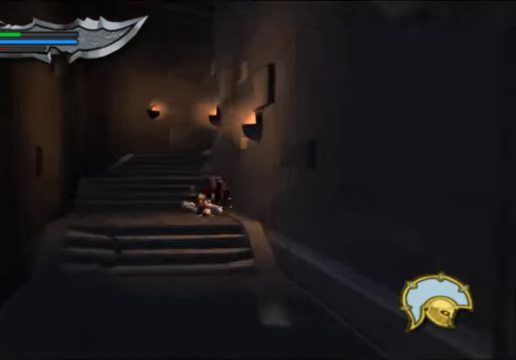
Gameplay with a controller (Xbox layout); each line is a JSON object with the inputs held at the frame after it (dt_ms = milliseconds from this image to that frame). "events" lists button and stick changes between this image and that frame as [ms after this image, input, new state], when the widget could be followed in between.
{"dt_ms": 500, "buttons": [], "left_stick": "up", "right_stick": "up"}
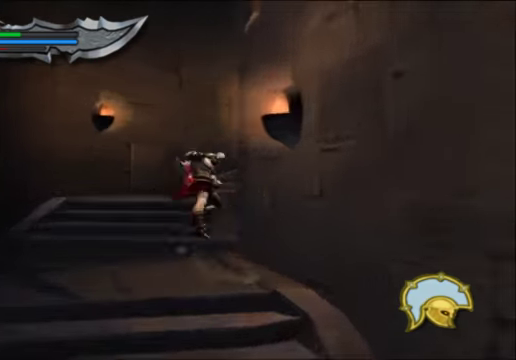
{"dt_ms": 1000, "buttons": [], "left_stick": "down-right", "right_stick": "center"}
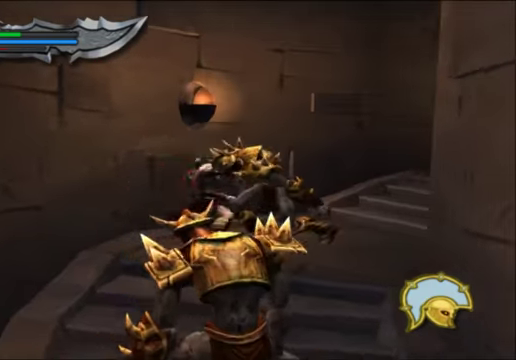
{"dt_ms": 500, "buttons": [], "left_stick": "down", "right_stick": "center"}
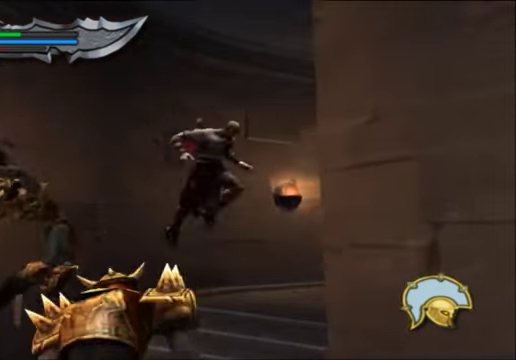
{"dt_ms": 500, "buttons": [], "left_stick": "down", "right_stick": "center", "events": [[167, "A", "down"], [367, "A", "up"]]}
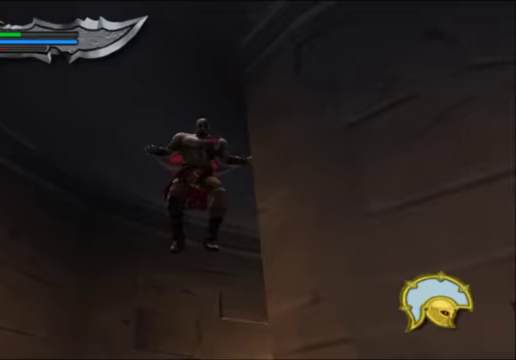
{"dt_ms": 500, "buttons": [], "left_stick": "down-left", "right_stick": "center", "events": [[33, "left_stick", "down-left"]]}
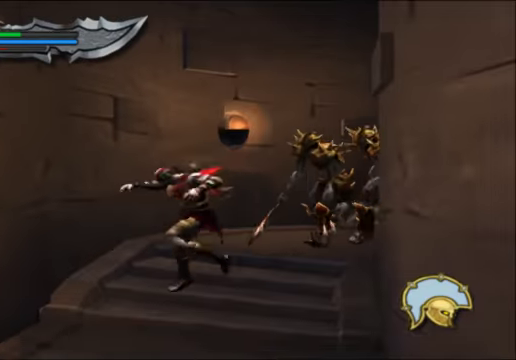
{"dt_ms": 1000, "buttons": [], "left_stick": "down", "right_stick": "center"}
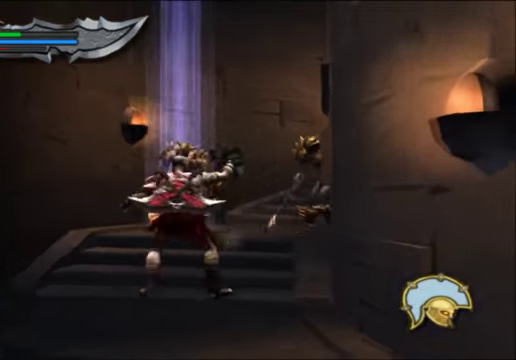
{"dt_ms": 500, "buttons": ["X", "L2"], "left_stick": "down", "right_stick": "center", "events": [[100, "L2", "down"], [167, "left_stick", "center"], [367, "left_stick", "down"], [400, "X", "down"]]}
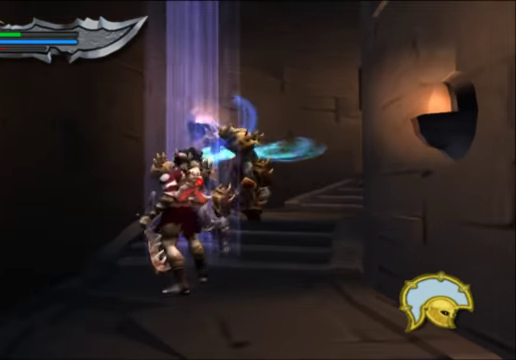
{"dt_ms": 500, "buttons": ["X", "L2"], "left_stick": "down-right", "right_stick": "center", "events": [[367, "left_stick", "down-right"]]}
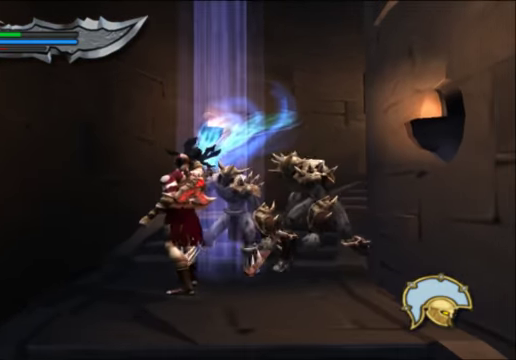
{"dt_ms": 500, "buttons": ["X", "L2"], "left_stick": "center", "right_stick": "center", "events": [[200, "left_stick", "center"]]}
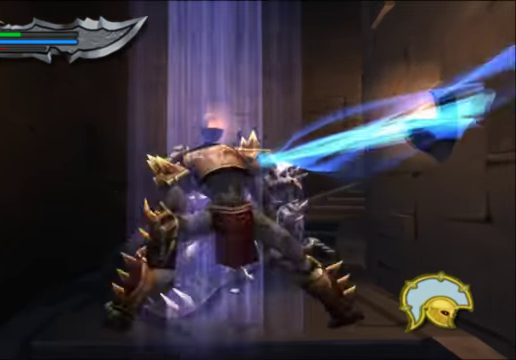
{"dt_ms": 500, "buttons": ["X", "L2"], "left_stick": "center", "right_stick": "center", "events": []}
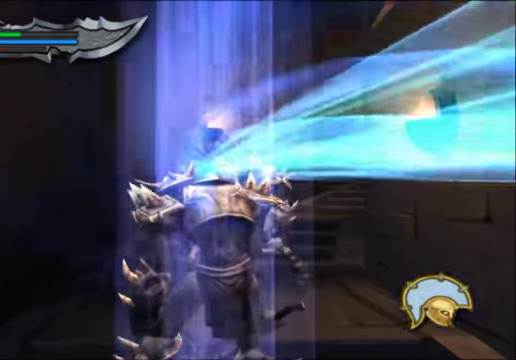
{"dt_ms": 500, "buttons": ["X", "L2"], "left_stick": "center", "right_stick": "center", "events": []}
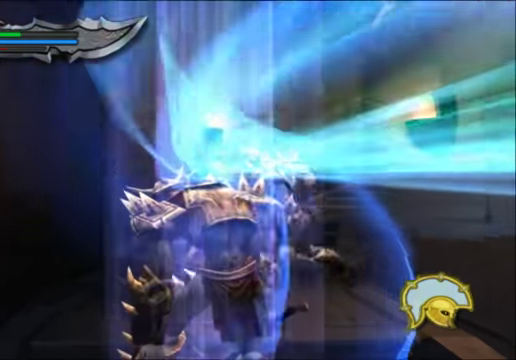
{"dt_ms": 500, "buttons": ["X", "L2"], "left_stick": "center", "right_stick": "center", "events": []}
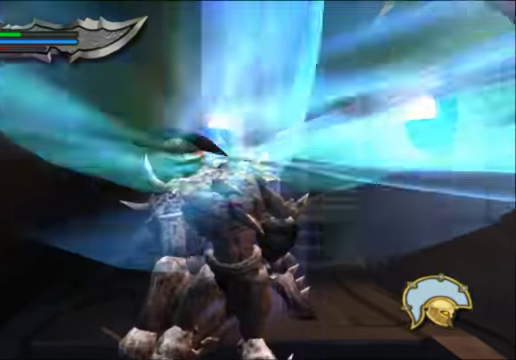
{"dt_ms": 500, "buttons": ["X", "L2"], "left_stick": "center", "right_stick": "center", "events": []}
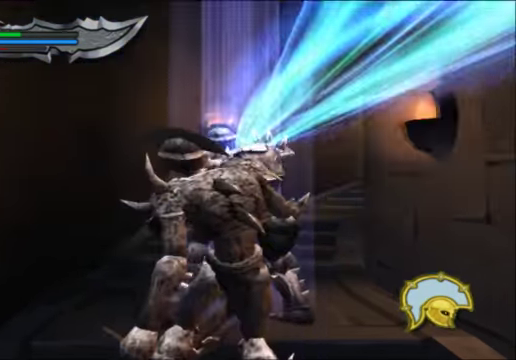
{"dt_ms": 500, "buttons": ["X"], "left_stick": "center", "right_stick": "center", "events": [[400, "L2", "up"], [400, "X", "up"], [500, "X", "down"]]}
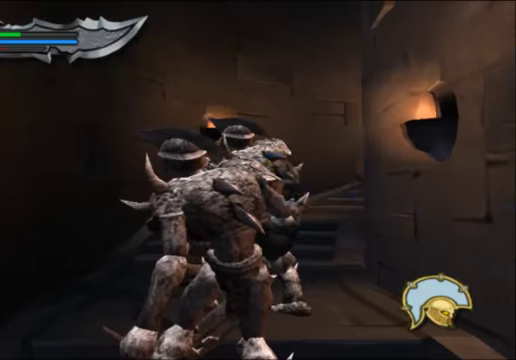
{"dt_ms": 500, "buttons": [], "left_stick": "down", "right_stick": "center", "events": [[166, "X", "up"], [166, "left_stick", "down"]]}
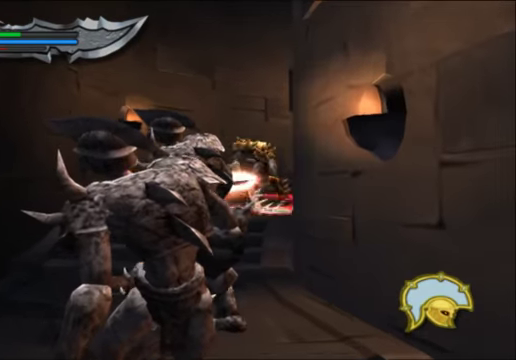
{"dt_ms": 500, "buttons": [], "left_stick": "down", "right_stick": "center", "events": [[33, "X", "down"], [200, "X", "up"]]}
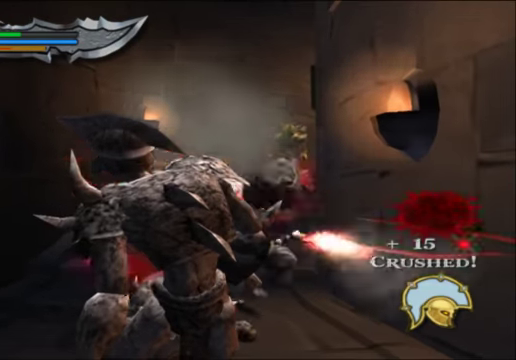
{"dt_ms": 500, "buttons": [], "left_stick": "down", "right_stick": "center", "events": [[33, "X", "down"], [166, "X", "up"]]}
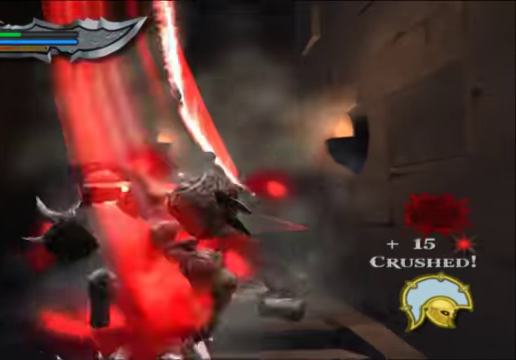
{"dt_ms": 500, "buttons": ["L2"], "left_stick": "center", "right_stick": "center", "events": [[166, "left_stick", "left"], [200, "L2", "down"], [266, "left_stick", "up"], [333, "Y", "down"], [333, "left_stick", "center"], [500, "Y", "up"]]}
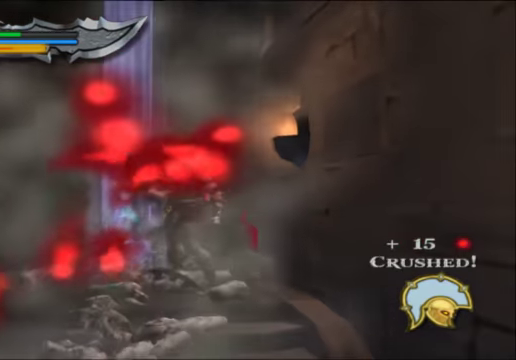
{"dt_ms": 500, "buttons": ["L2"], "left_stick": "center", "right_stick": "center", "events": []}
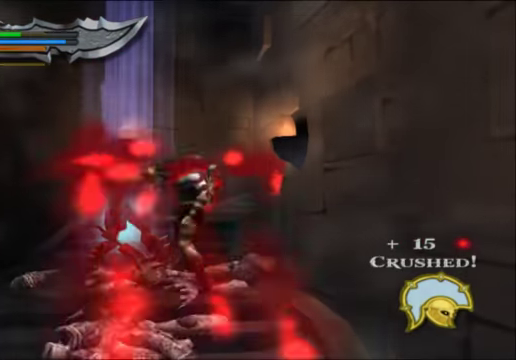
{"dt_ms": 500, "buttons": ["L2"], "left_stick": "center", "right_stick": "center", "events": [[200, "Y", "down"], [333, "Y", "up"]]}
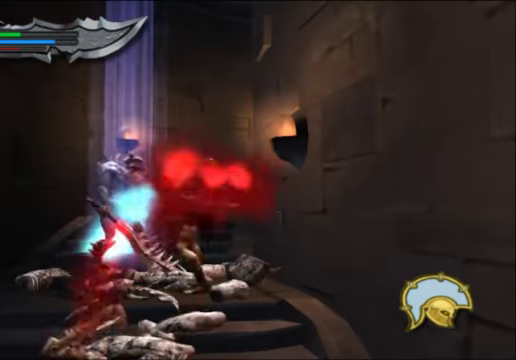
{"dt_ms": 500, "buttons": [], "left_stick": "center", "right_stick": "center", "events": [[166, "L2", "up"], [233, "X", "down"], [366, "X", "up"]]}
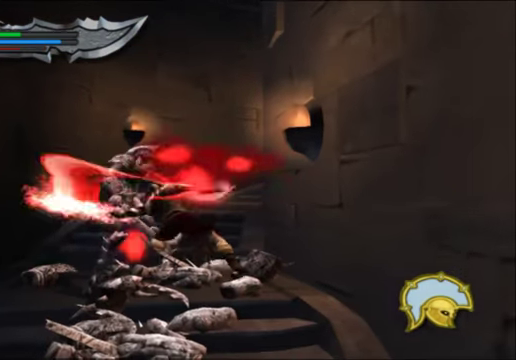
{"dt_ms": 500, "buttons": [], "left_stick": "up-left", "right_stick": "center", "events": [[433, "left_stick", "up-left"]]}
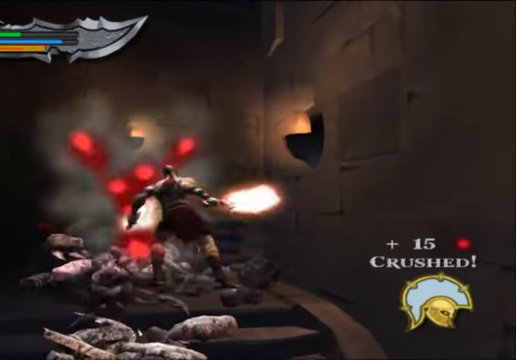
{"dt_ms": 500, "buttons": [], "left_stick": "up-right", "right_stick": "center", "events": [[333, "left_stick", "up"], [466, "left_stick", "up-right"]]}
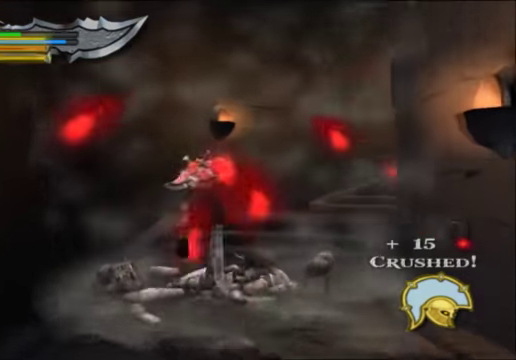
{"dt_ms": 500, "buttons": [], "left_stick": "up-right", "right_stick": "center", "events": []}